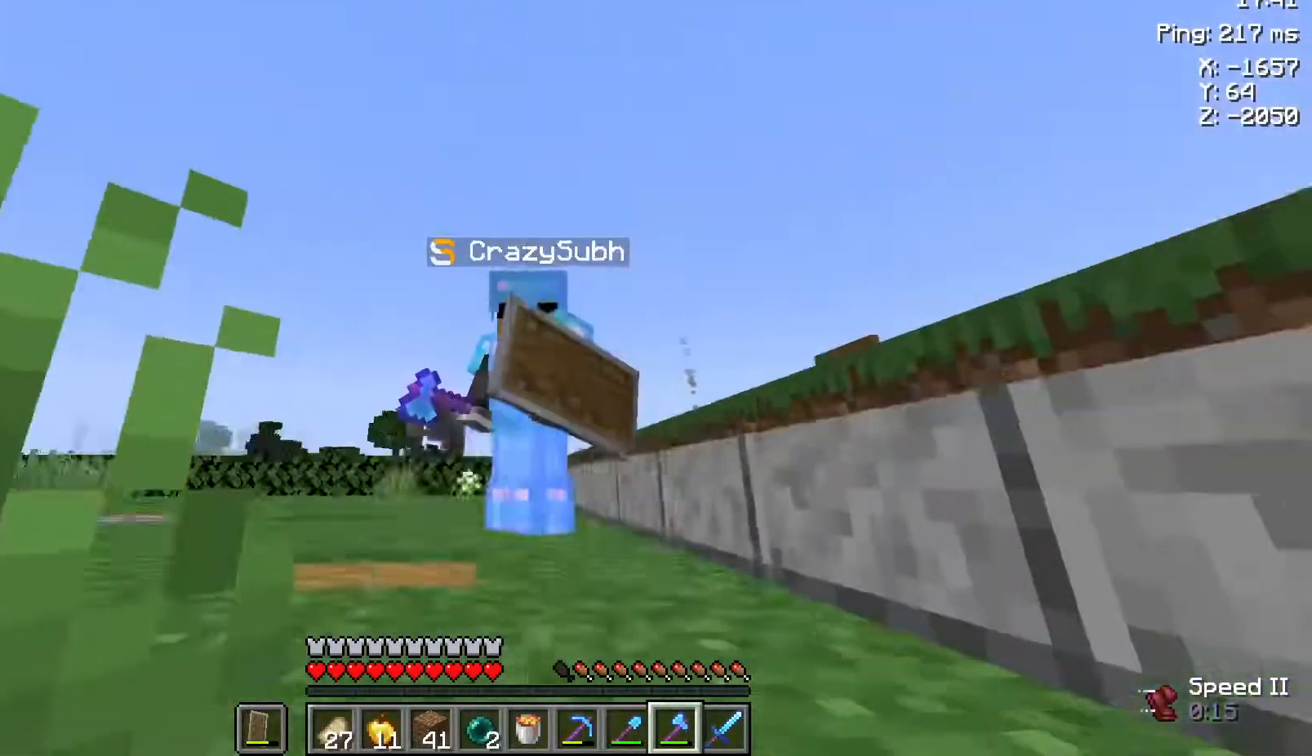
Gameplay with keyboard and mouse; each line is a JSON object with the keys and mouse buttons held at the frame after it. "events" lists presses ("down") and releases ("up") of "a", "d", "s", "space", "w", "mouse_left" and "mouse_right" between this image and that frame as [ms after this image, input, new state], when the widget could be followed in between. "mouse_left", "mouse_right" = the "left", "right" buttons of the "mouse" list. No other keys are recorded. Fast repeated clicks can show as one long hold. Not read: mouse_move.
{"keys": [], "mouse": [], "events": []}
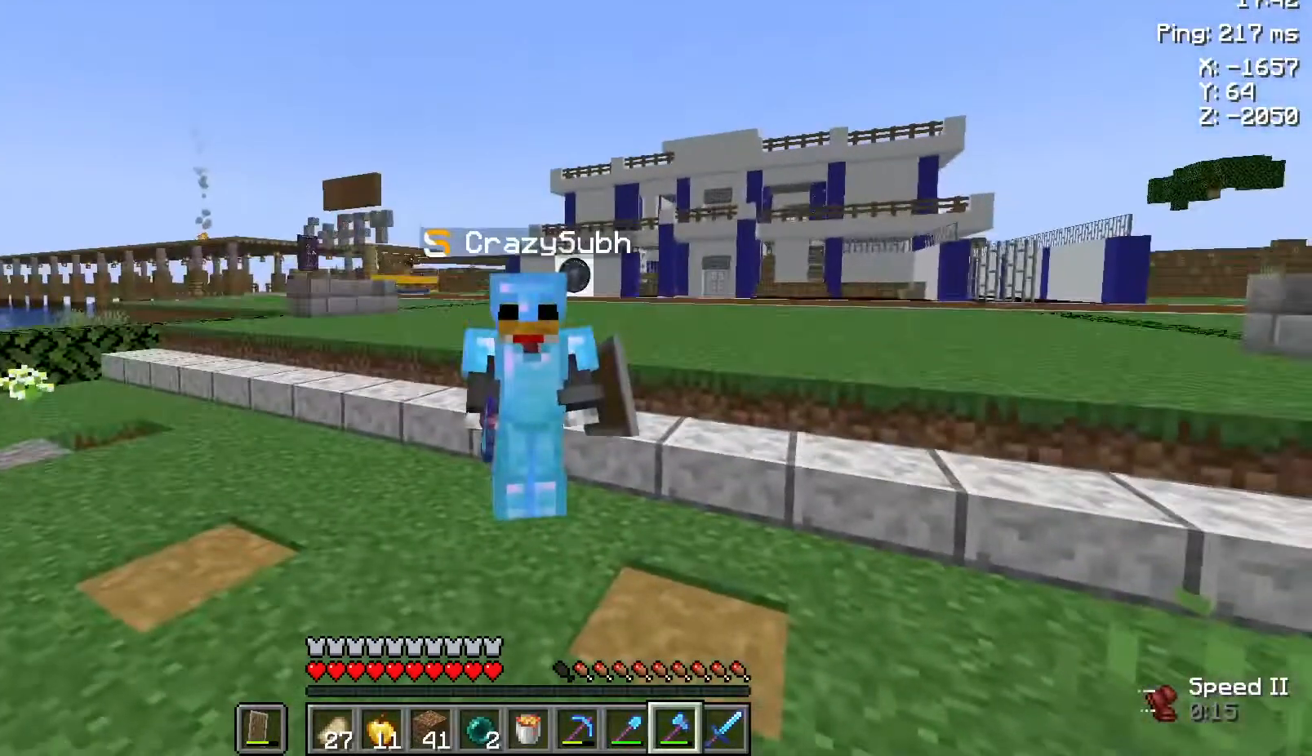
{"keys": [], "mouse": [], "events": []}
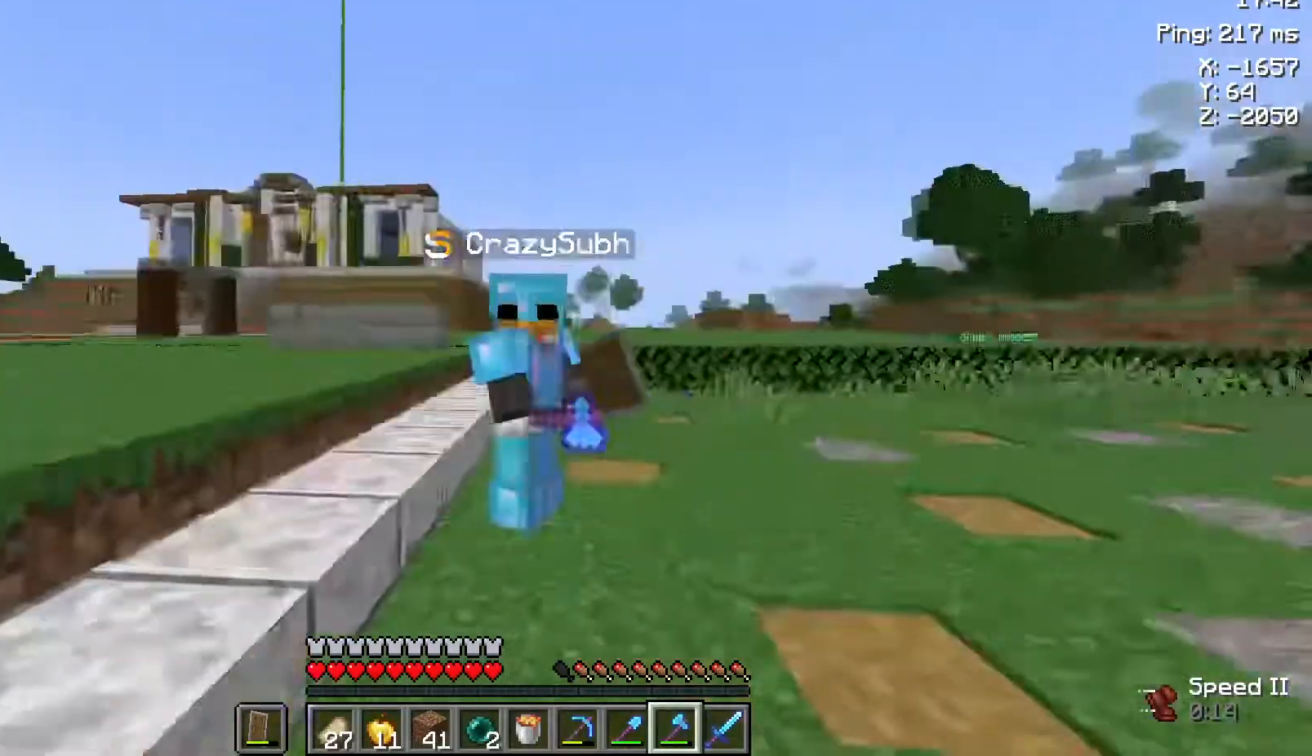
{"keys": [], "mouse": [], "events": []}
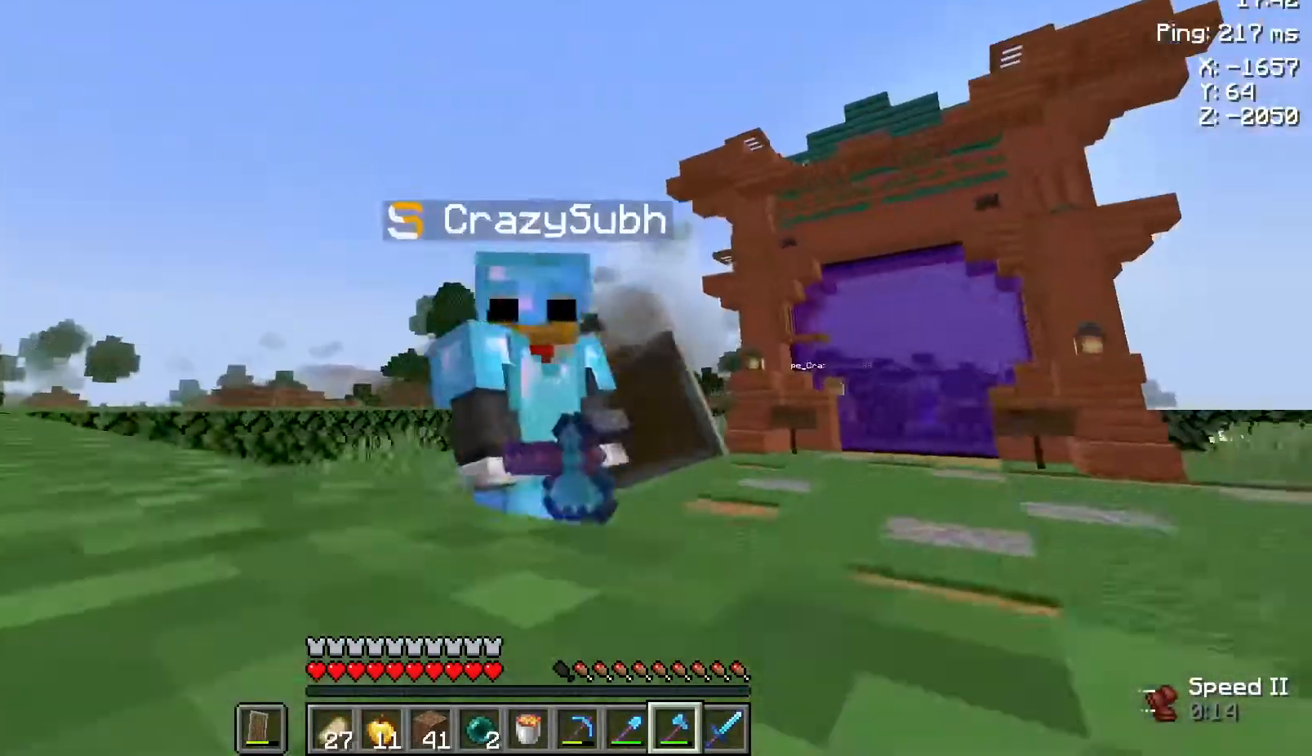
{"keys": [], "mouse": [], "events": []}
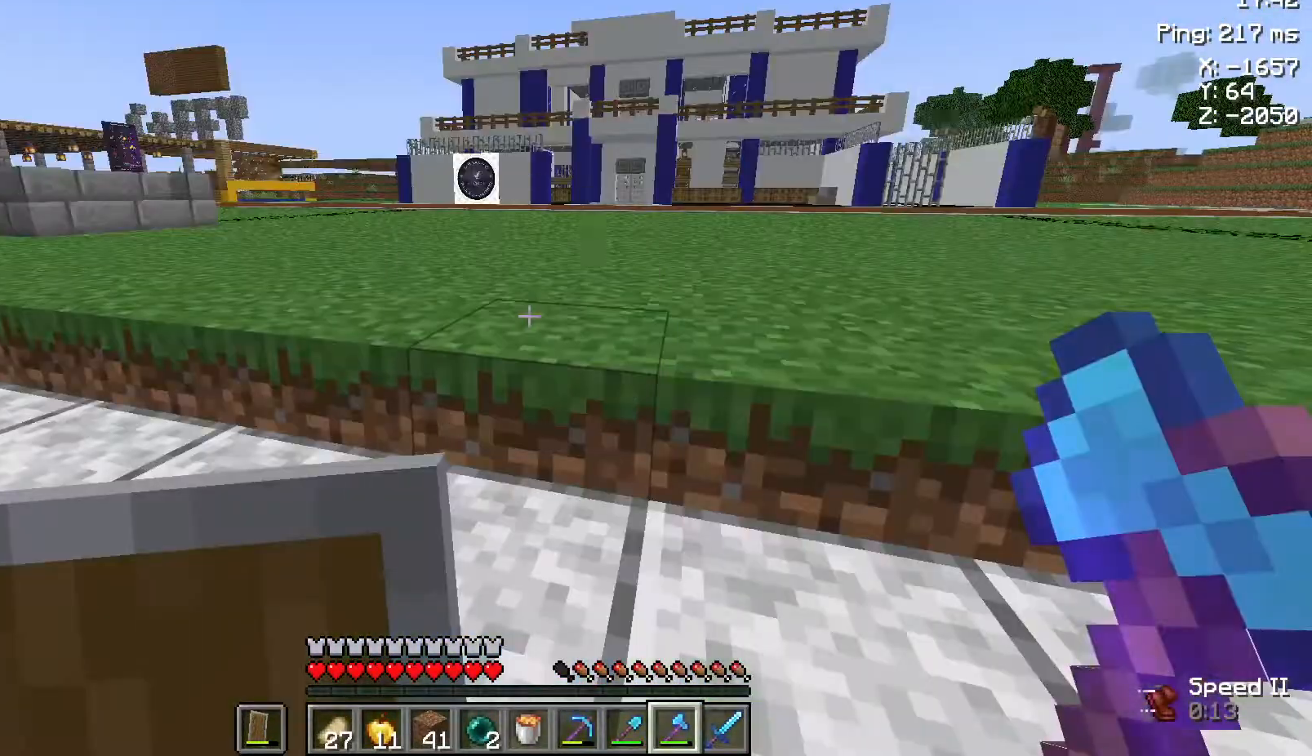
{"keys": [], "mouse": [], "events": []}
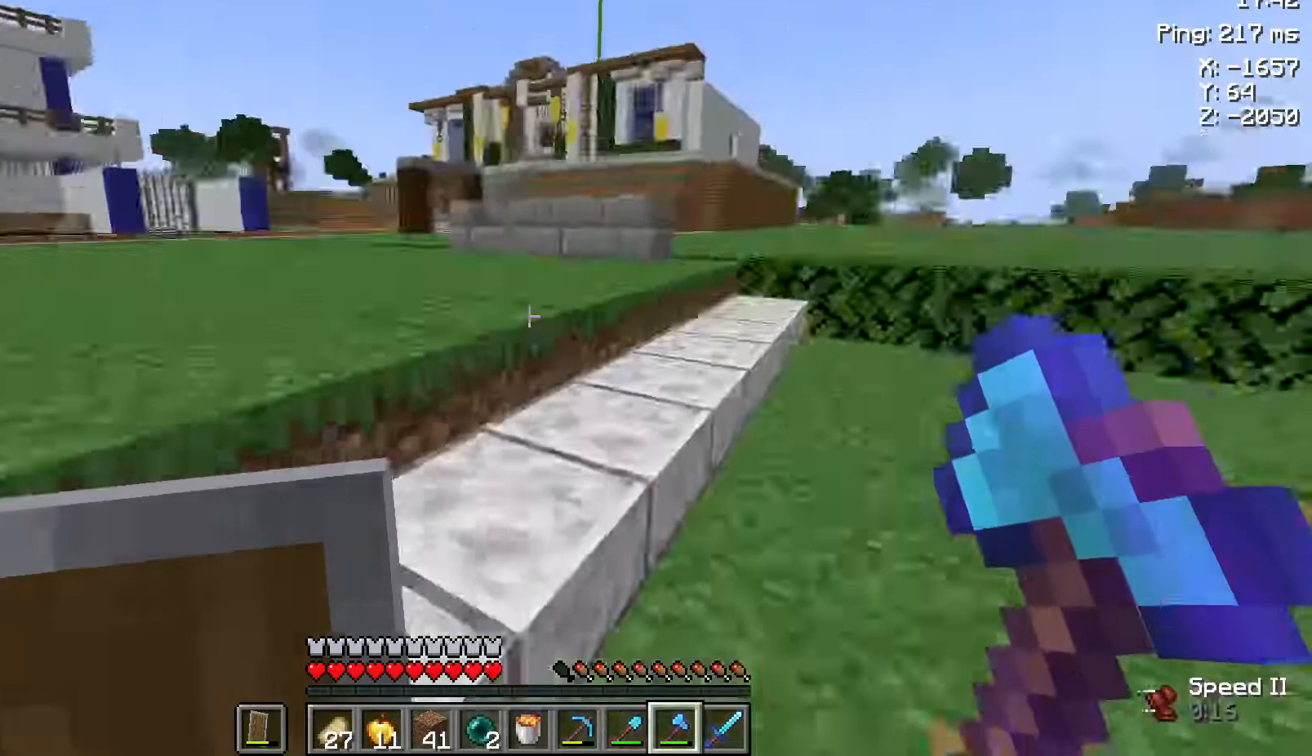
{"keys": [], "mouse": [], "events": []}
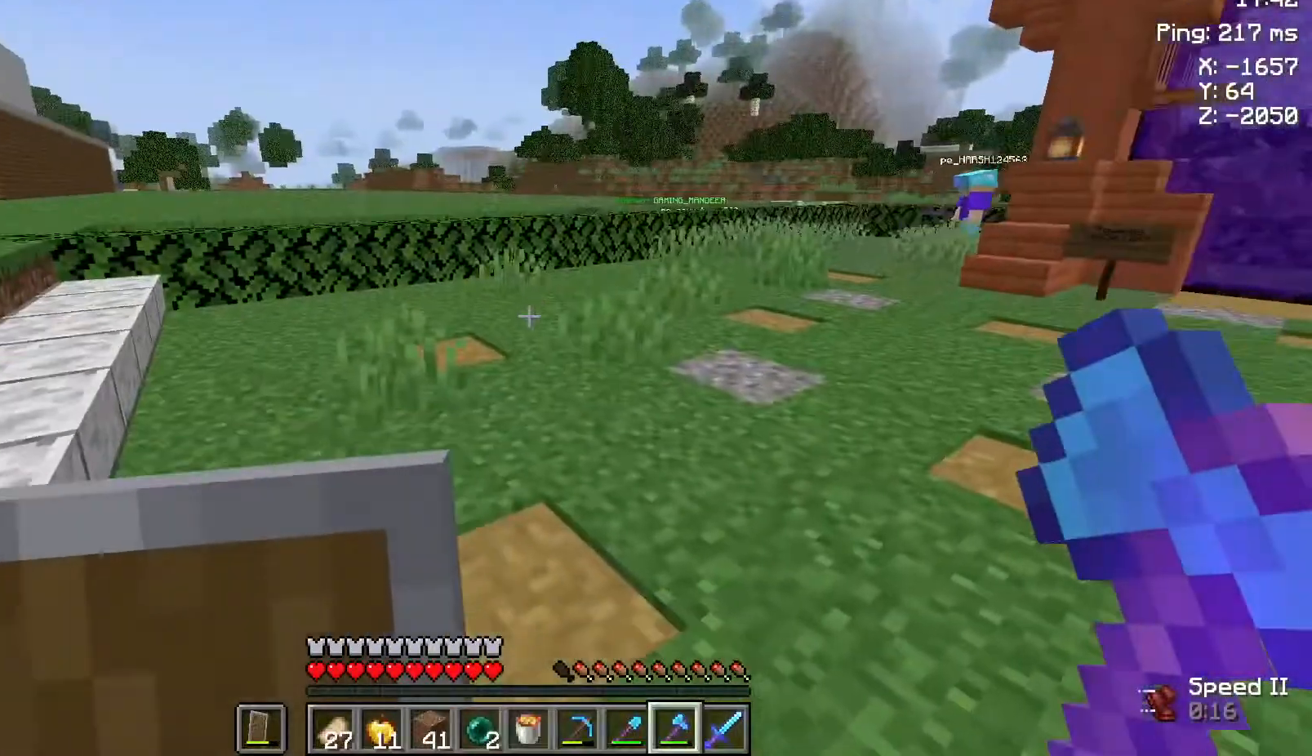
{"keys": [], "mouse": [], "events": []}
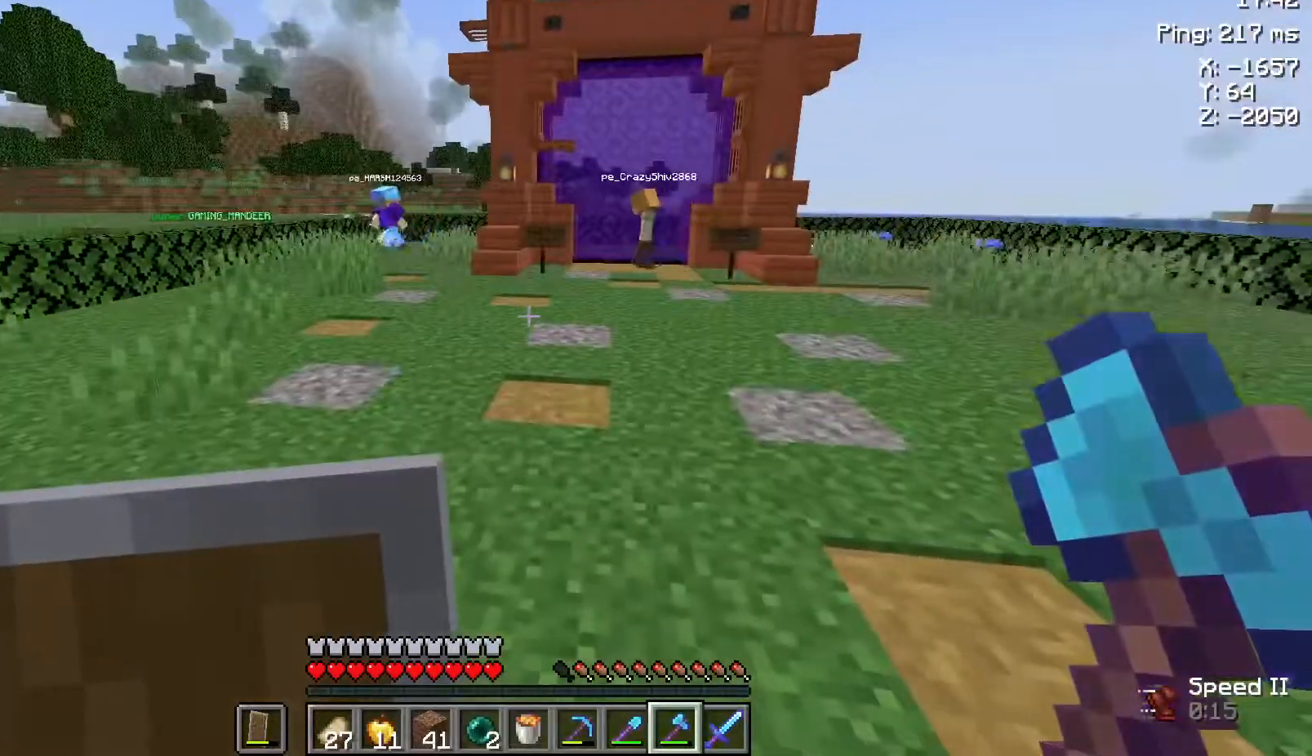
{"keys": [], "mouse": [], "events": [[100, "s", "down"], [233, "s", "up"]]}
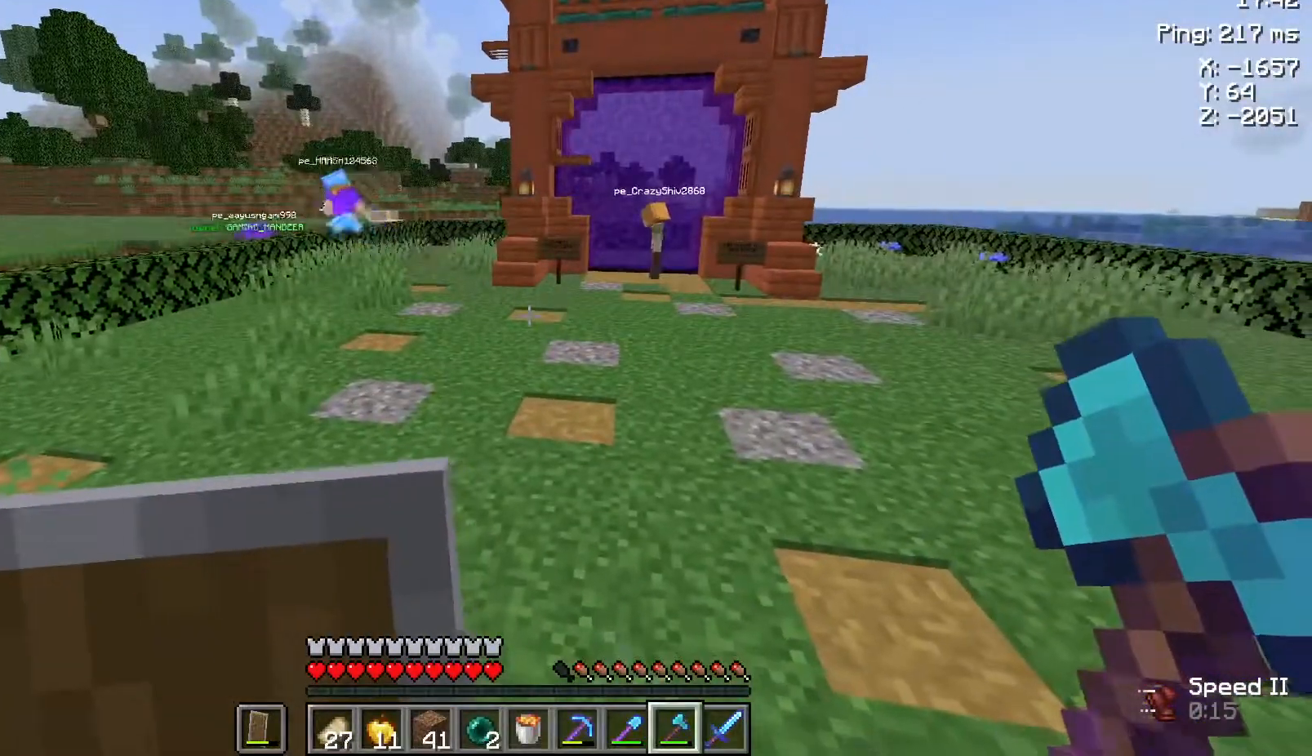
{"keys": [], "mouse": [], "events": []}
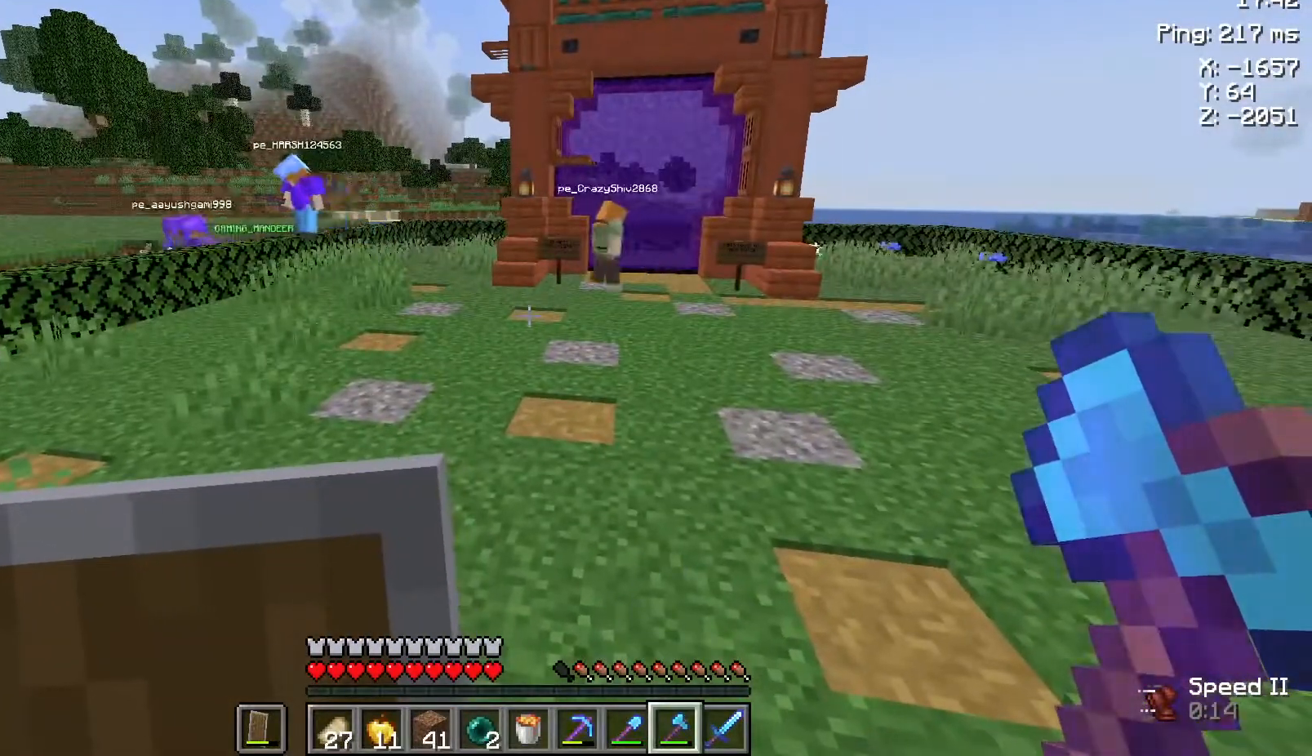
{"keys": ["s"], "mouse": [], "events": [[400, "s", "down"]]}
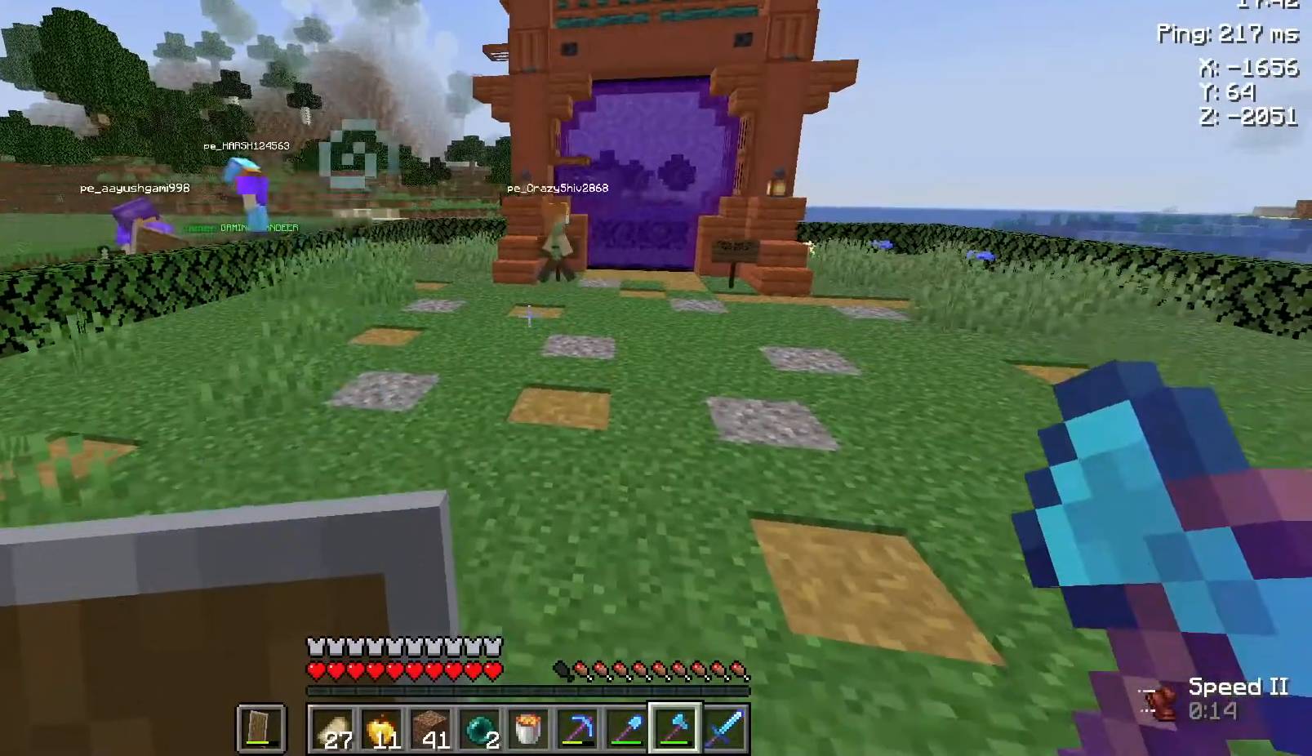
{"keys": ["a", "s"], "mouse": [], "events": [[250, "a", "down"]]}
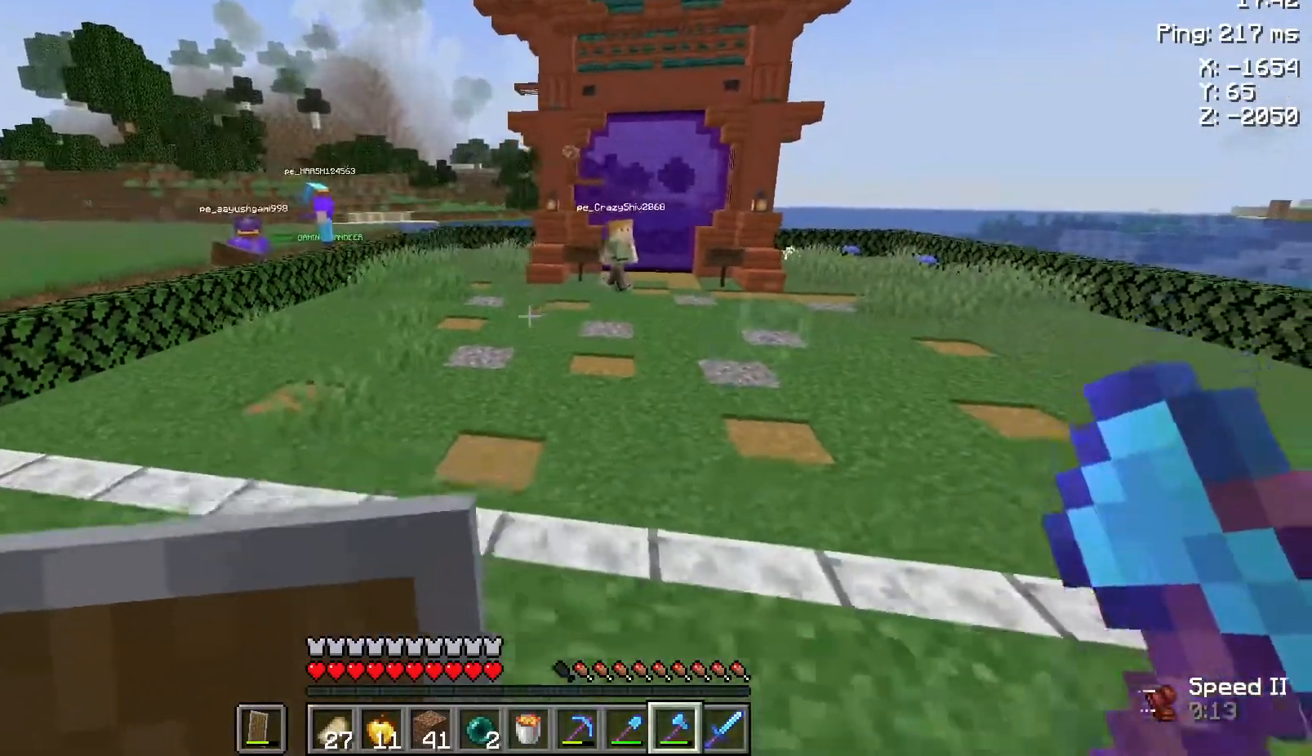
{"keys": ["a", "s"], "mouse": [], "events": [[133, "a", "up"], [133, "s", "up"], [300, "a", "down"], [400, "s", "down"]]}
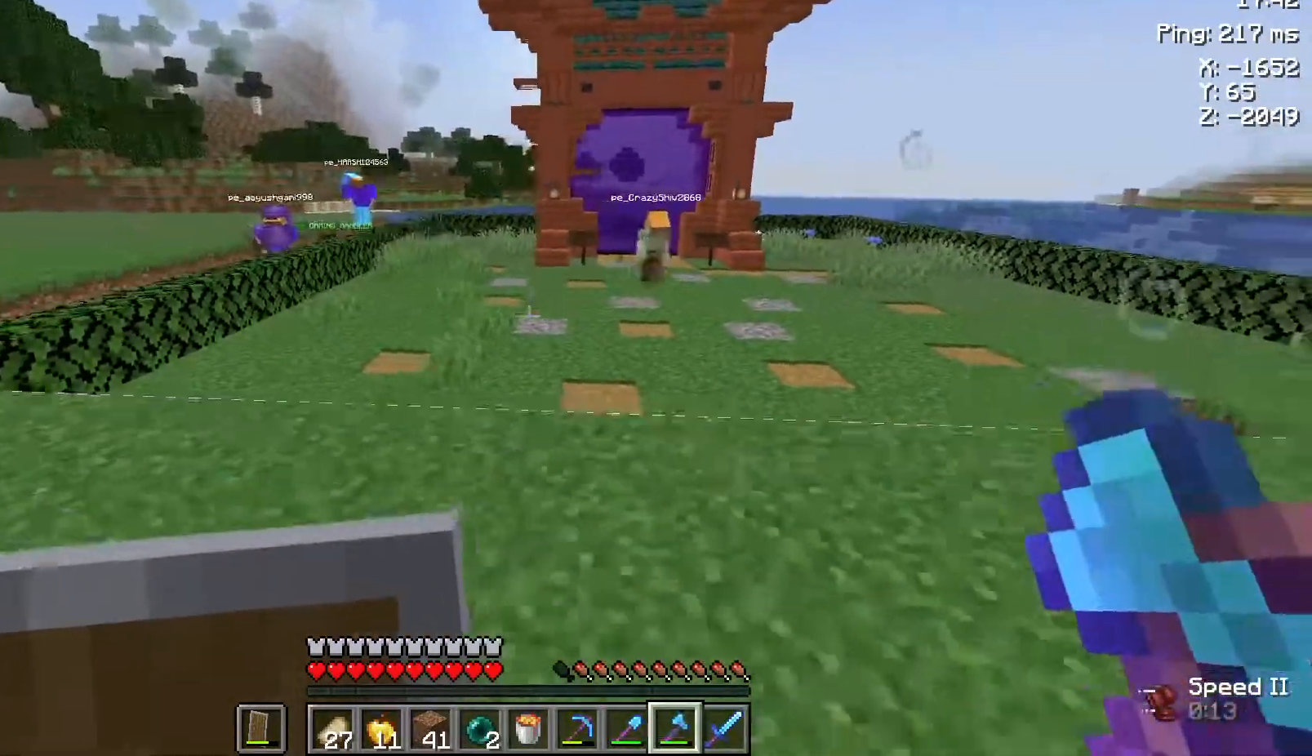
{"keys": ["w"], "mouse": [], "events": [[33, "a", "up"], [33, "s", "up"], [250, "w", "down"]]}
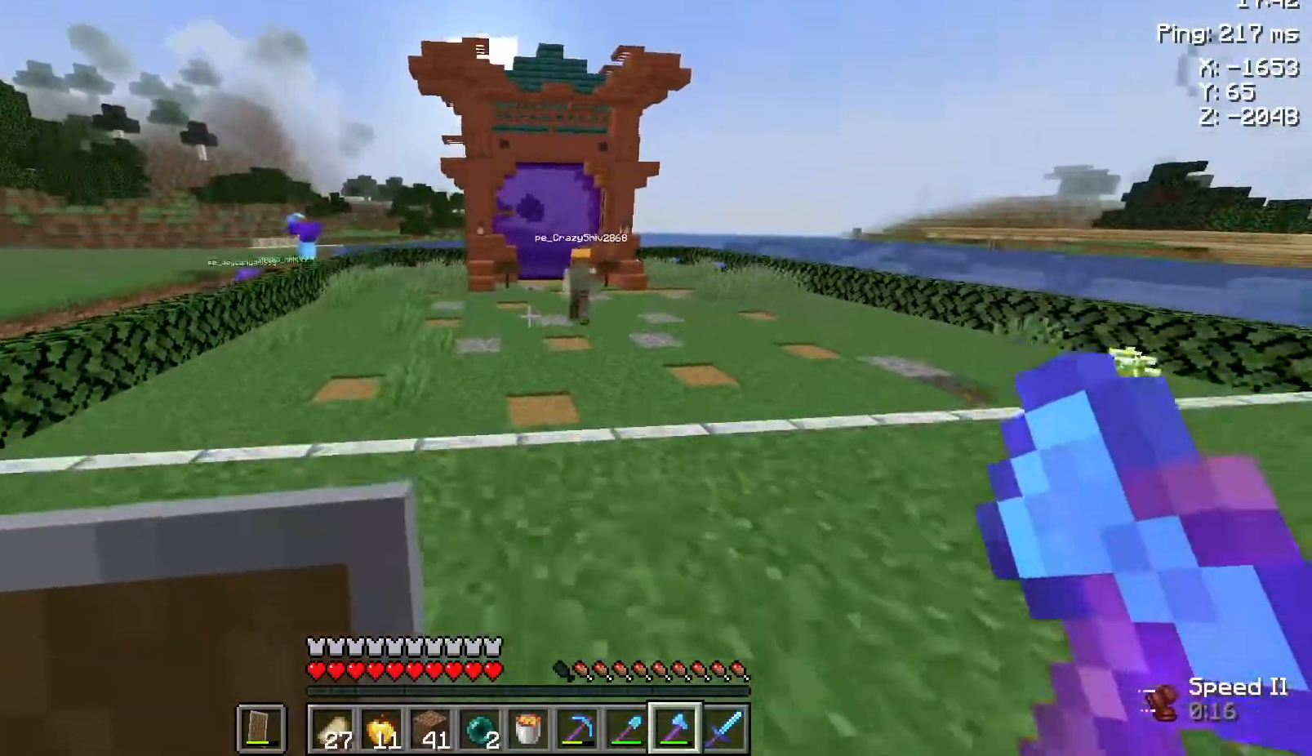
{"keys": ["a", "s"], "mouse": [], "events": [[250, "w", "up"], [400, "s", "down"], [433, "a", "down"]]}
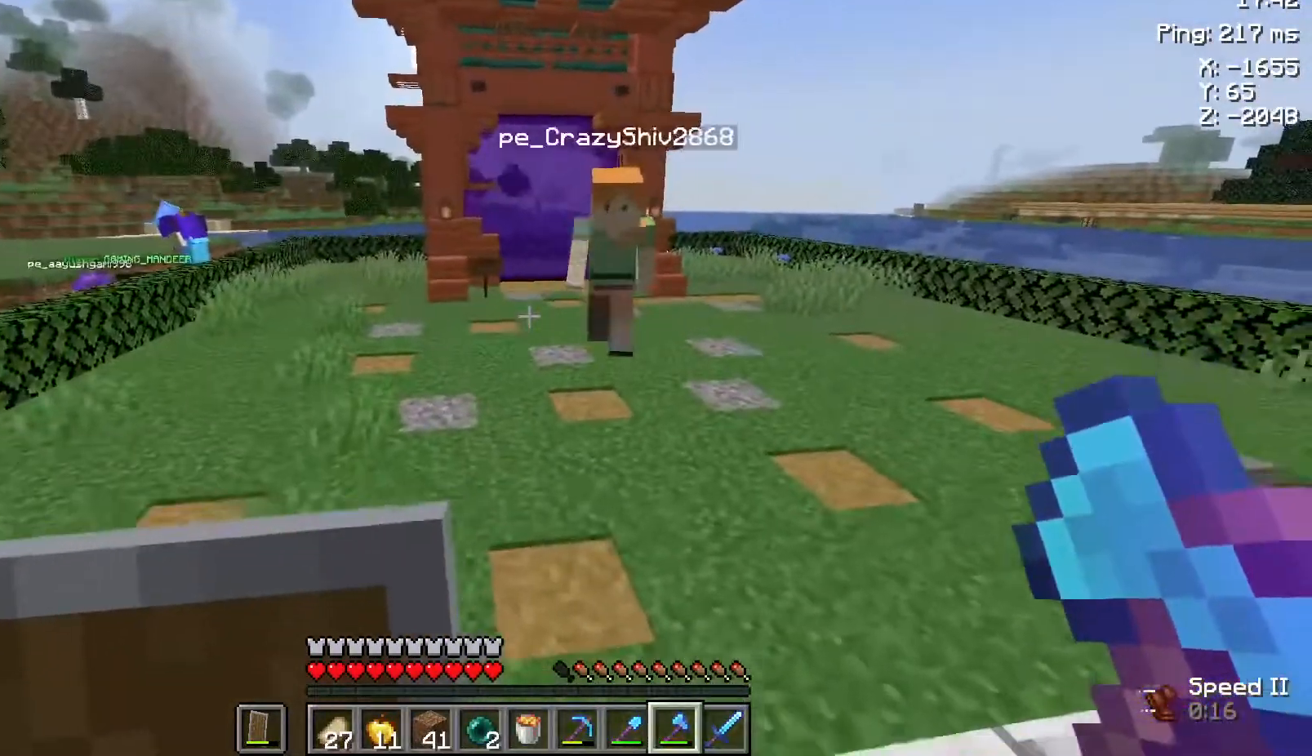
{"keys": [], "mouse": [], "events": [[383, "s", "up"], [450, "a", "up"]]}
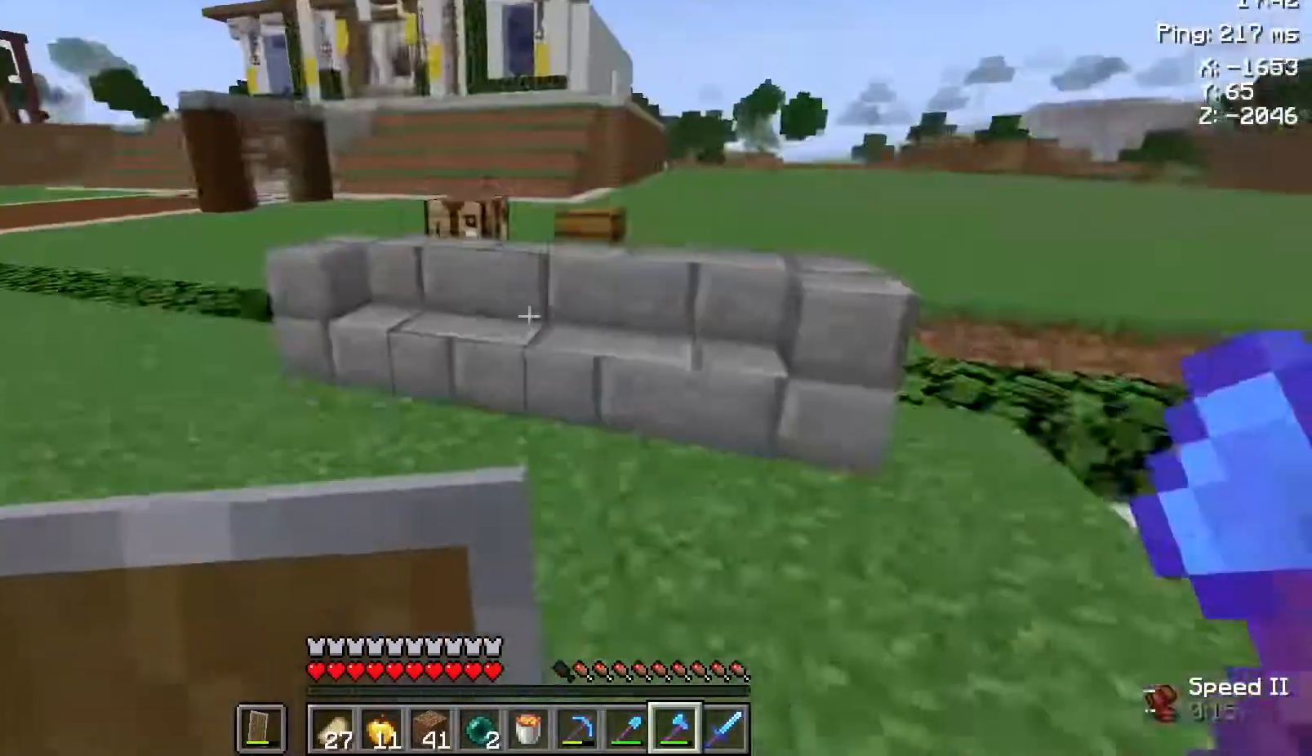
{"keys": ["a", "w"], "mouse": [], "events": [[17, "w", "down"], [400, "a", "down"]]}
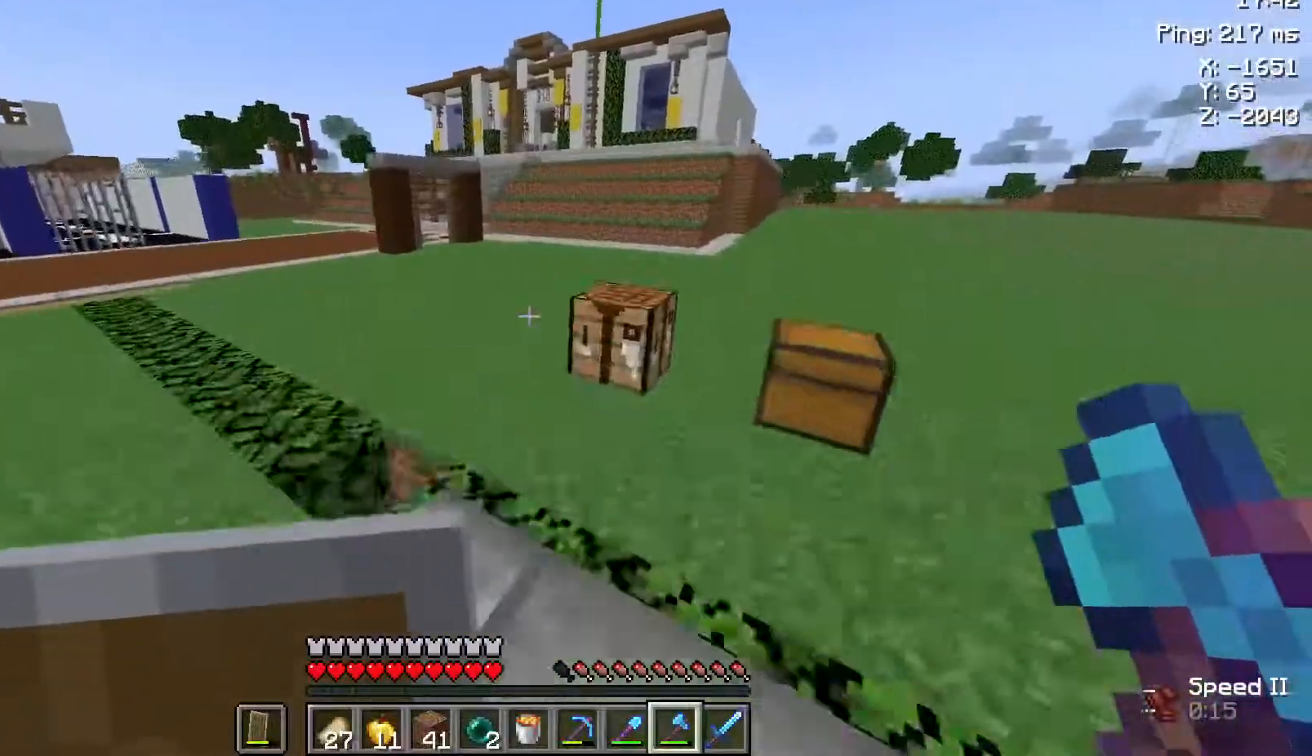
{"keys": ["a"], "mouse": [], "events": [[483, "w", "up"]]}
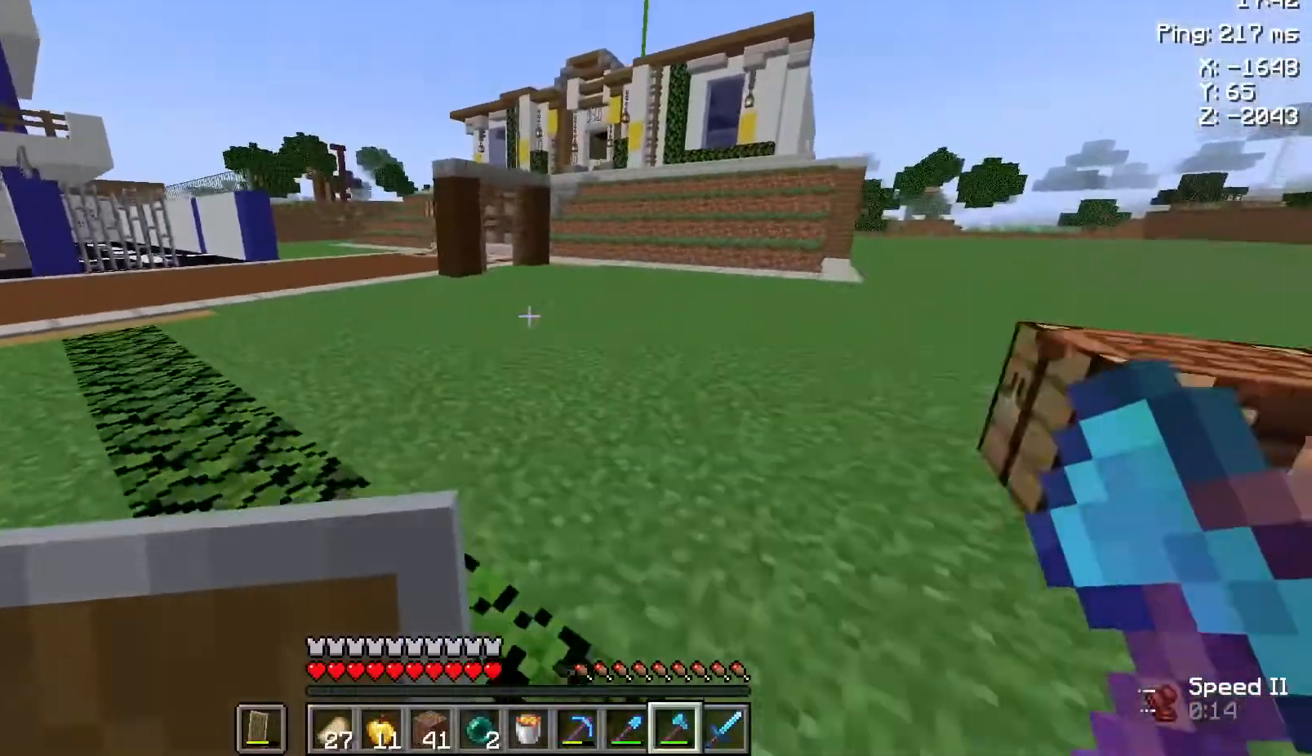
{"keys": ["a", "s"], "mouse": [], "events": [[217, "s", "down"]]}
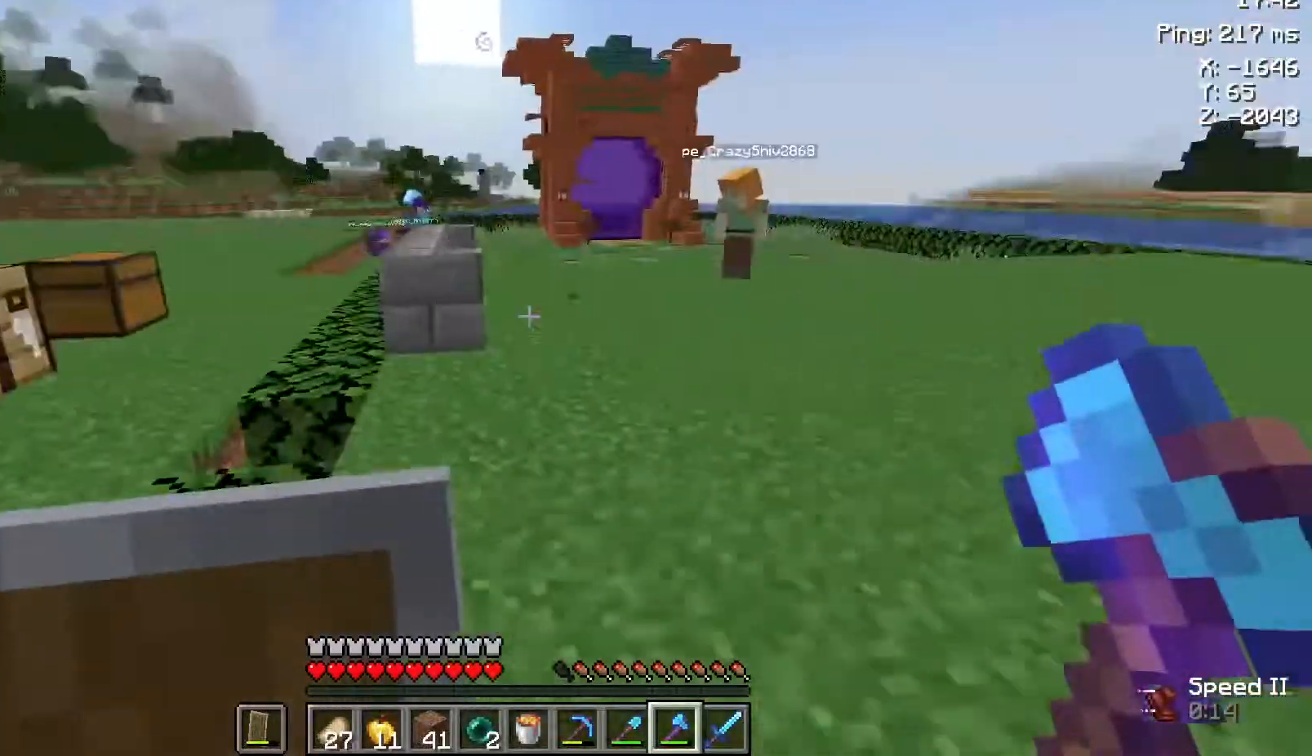
{"keys": ["d"], "mouse": [], "events": [[17, "d", "down"], [350, "a", "up"], [400, "s", "up"]]}
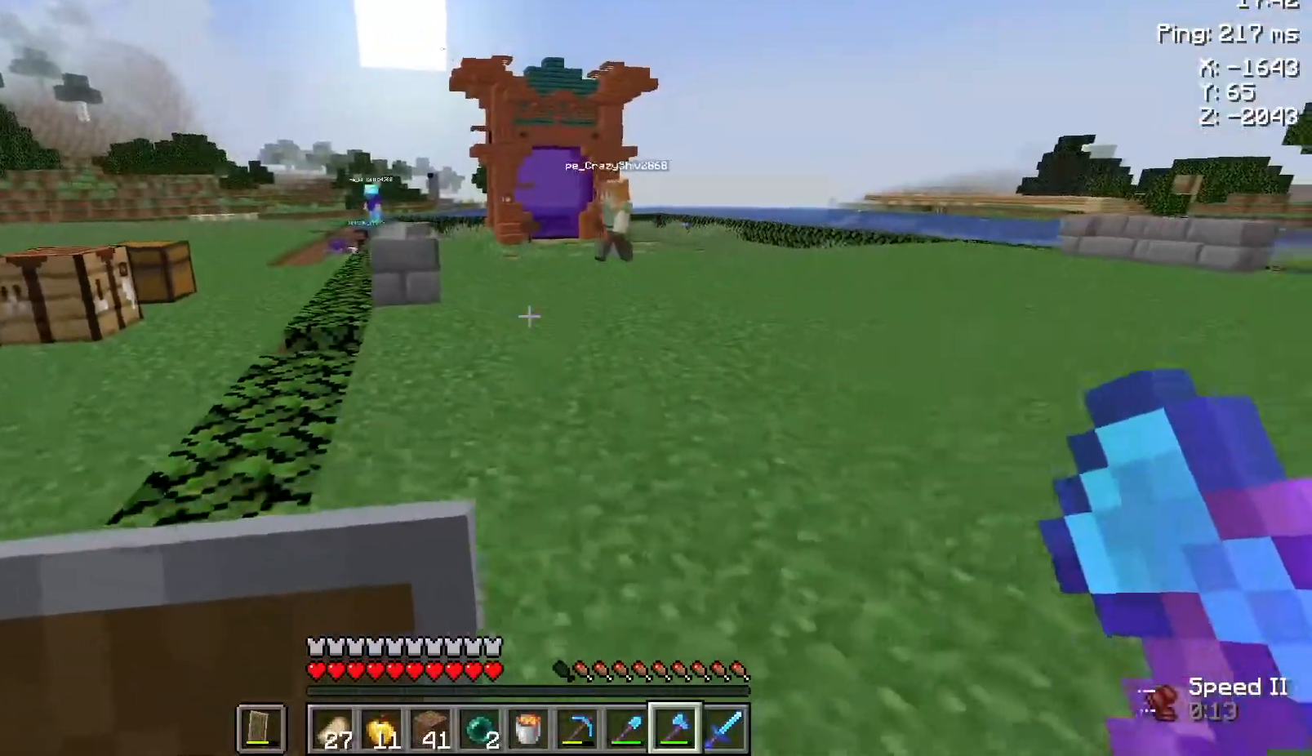
{"keys": ["a", "w"], "mouse": [], "events": [[133, "w", "down"], [200, "d", "up"], [450, "a", "down"]]}
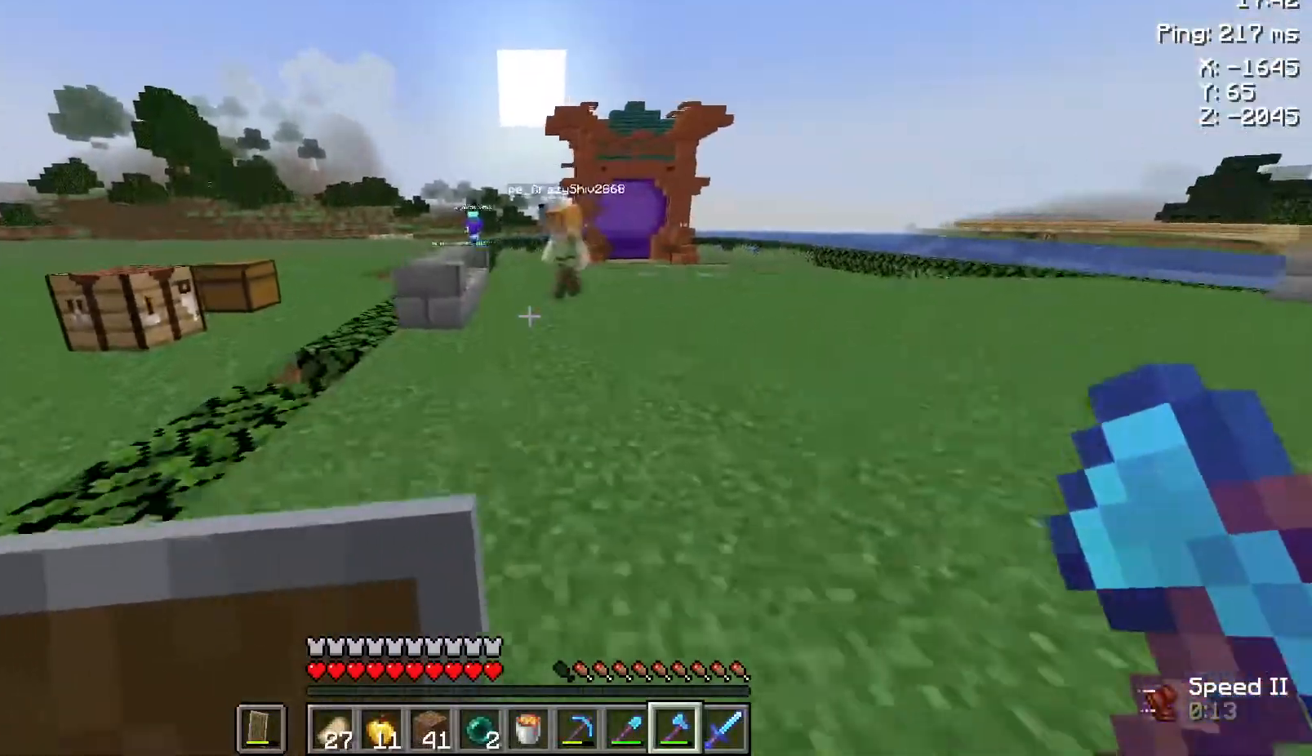
{"keys": ["a", "d", "s"], "mouse": [], "events": [[133, "w", "up"], [150, "a", "up"], [250, "s", "down"], [300, "a", "down"], [483, "d", "down"]]}
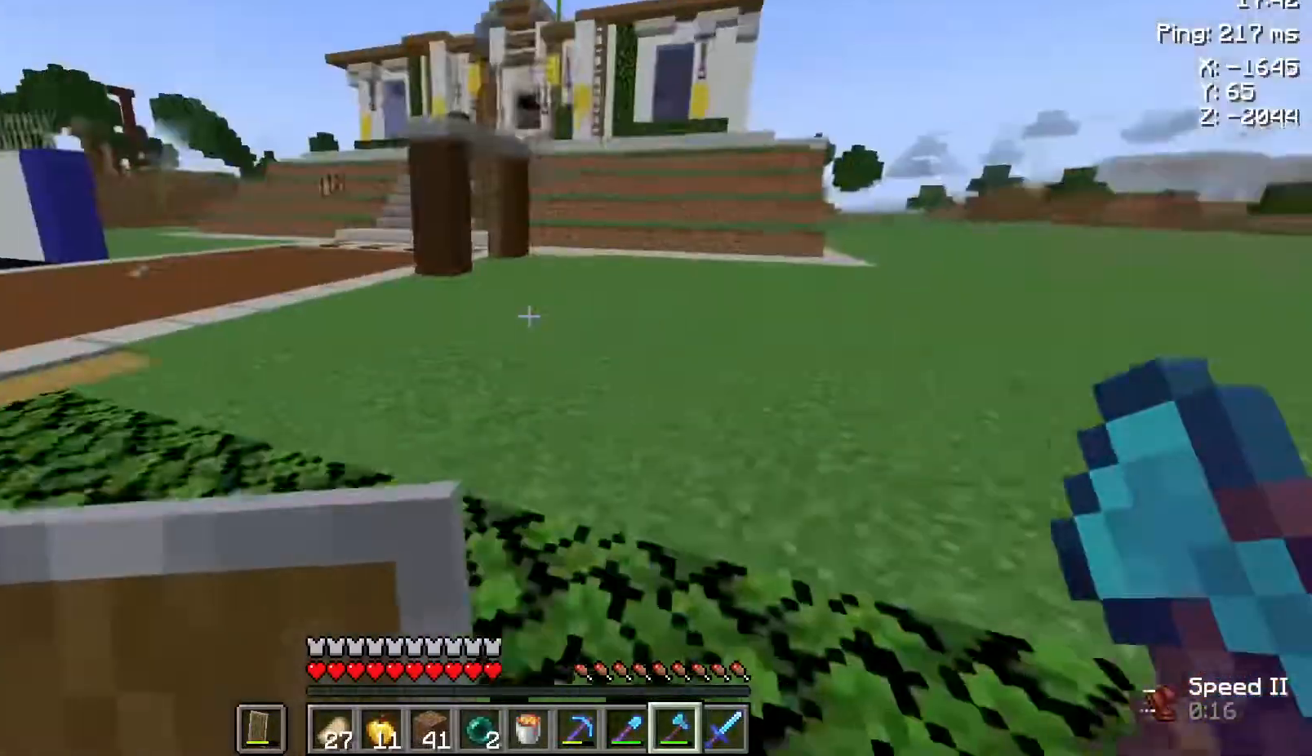
{"keys": ["a", "s"], "mouse": [], "events": [[50, "d", "up"]]}
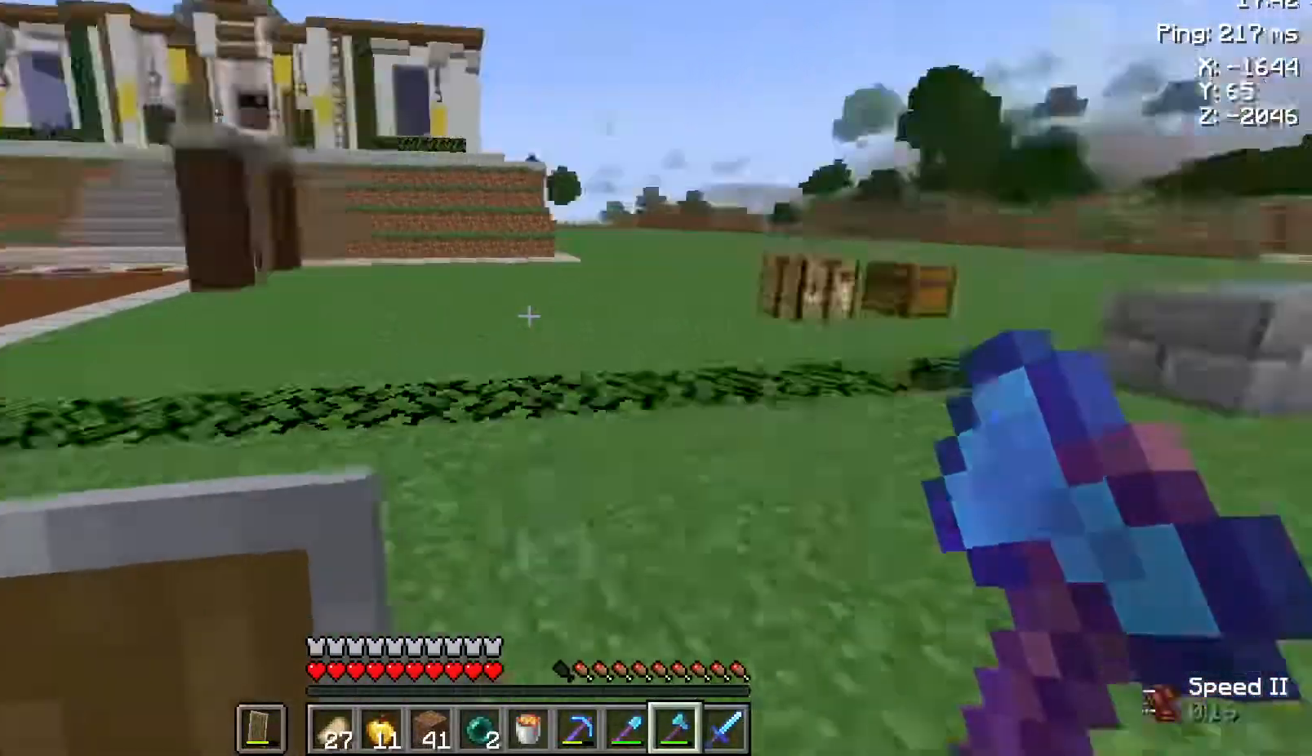
{"keys": ["a"], "mouse": [], "events": [[100, "s", "up"]]}
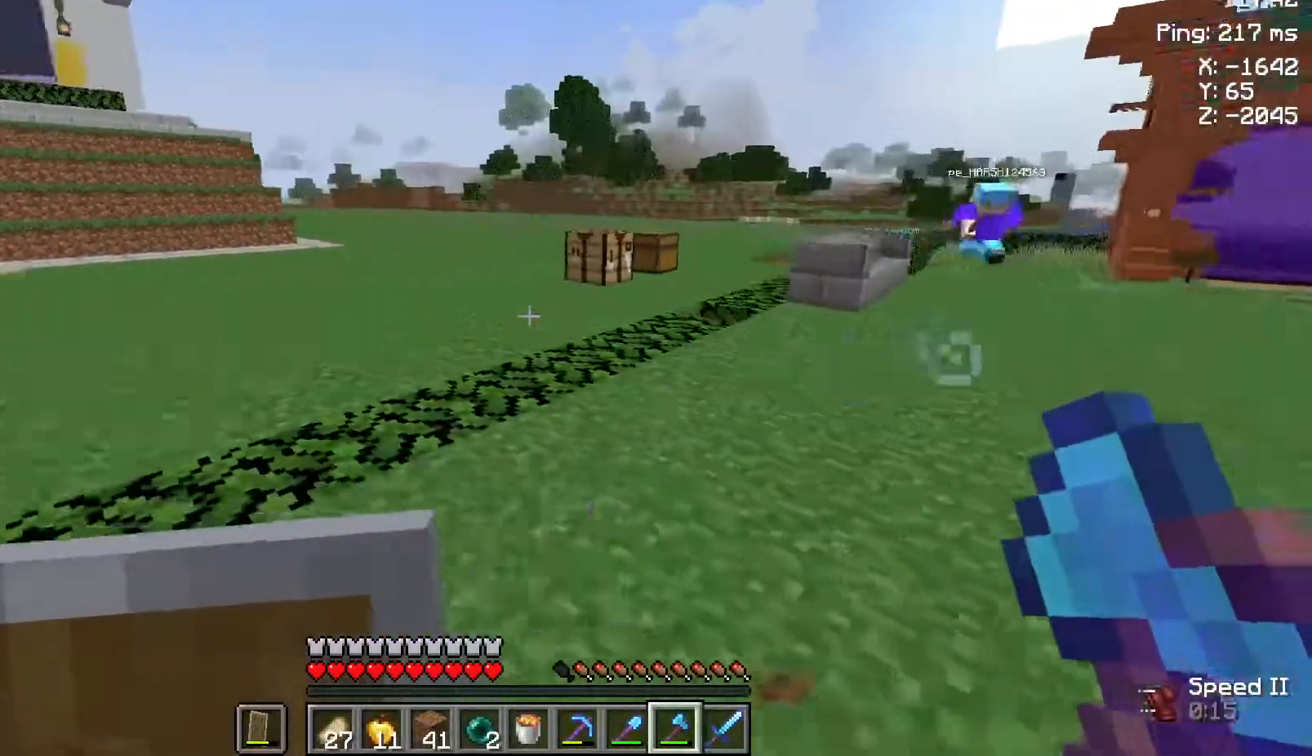
{"keys": ["a"], "mouse": [], "events": []}
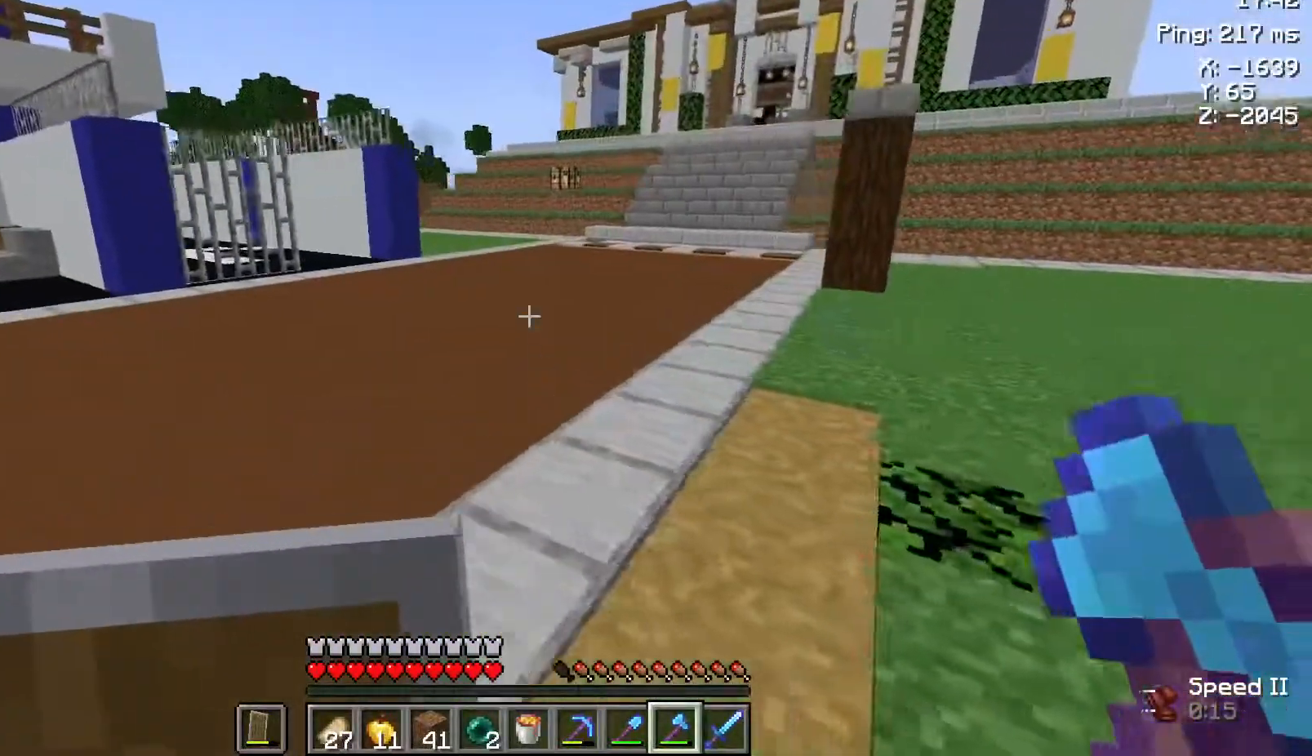
{"keys": [], "mouse": [], "events": [[350, "a", "up"]]}
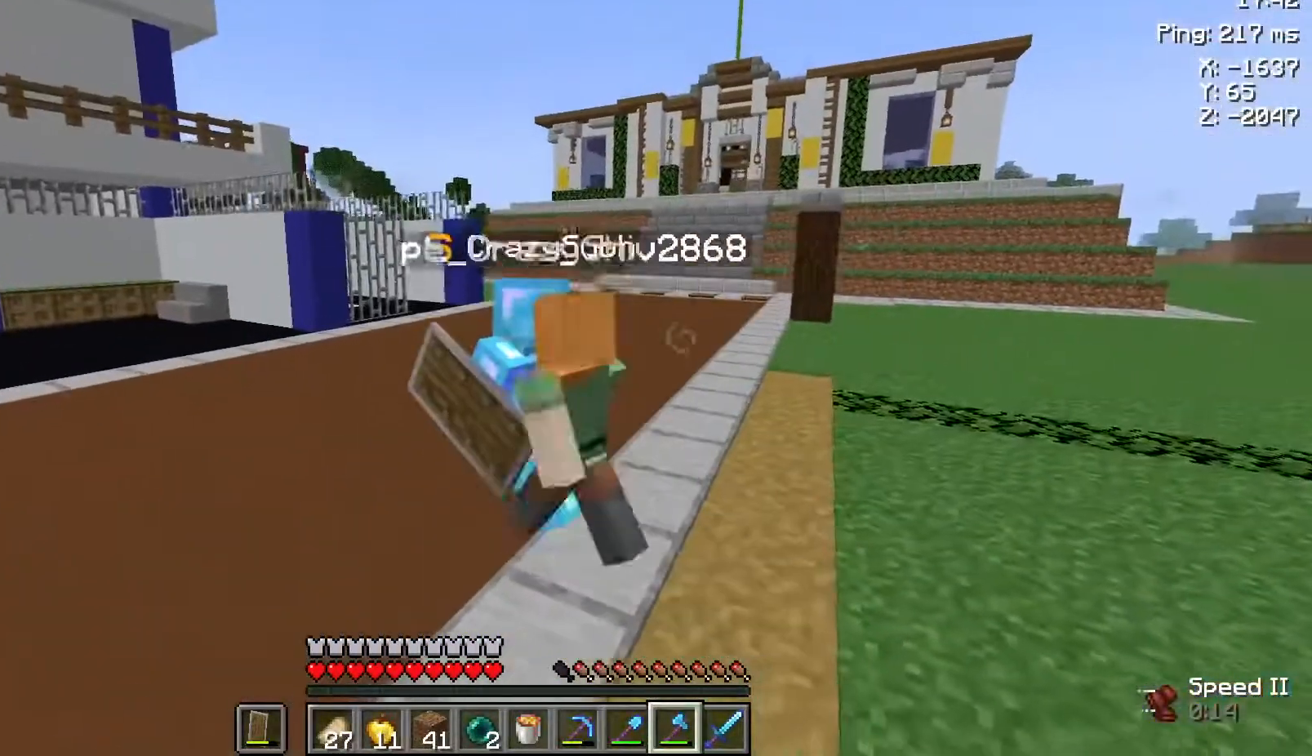
{"keys": ["a"], "mouse": [], "events": [[283, "a", "down"]]}
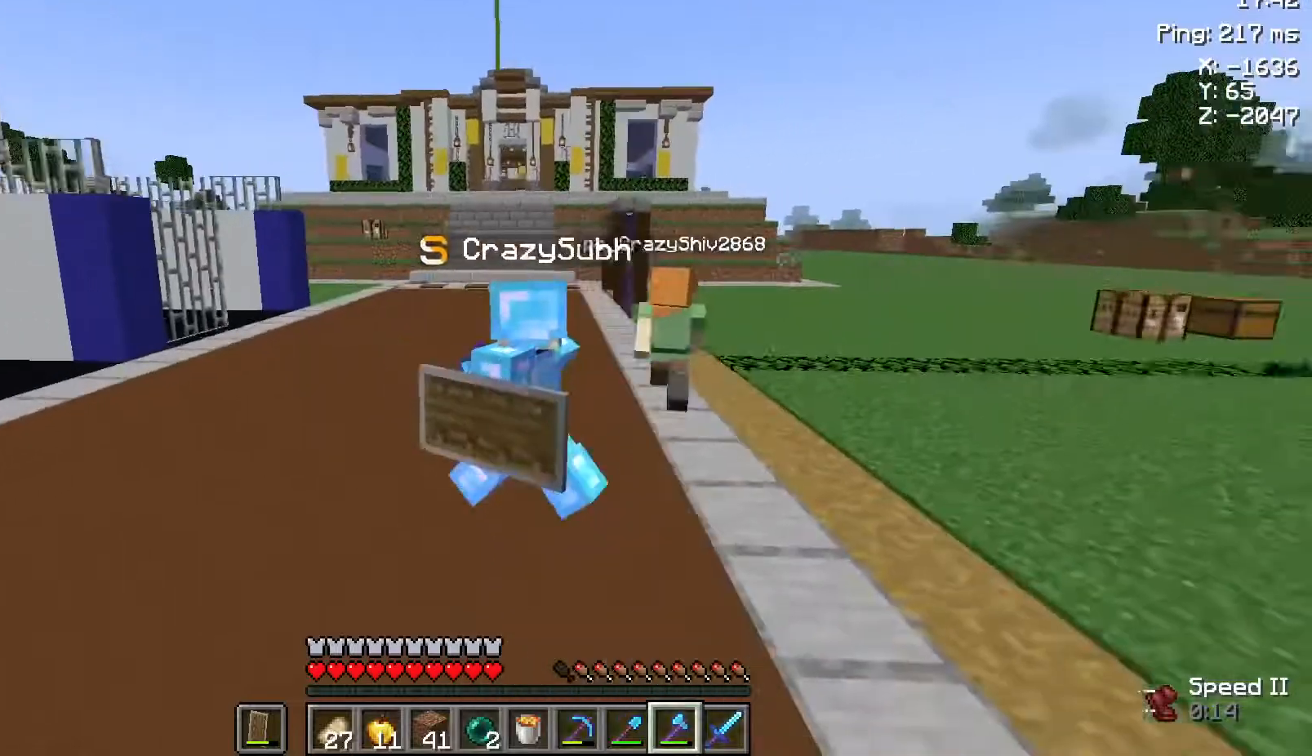
{"keys": ["w"], "mouse": [], "events": [[33, "a", "up"], [183, "w", "down"]]}
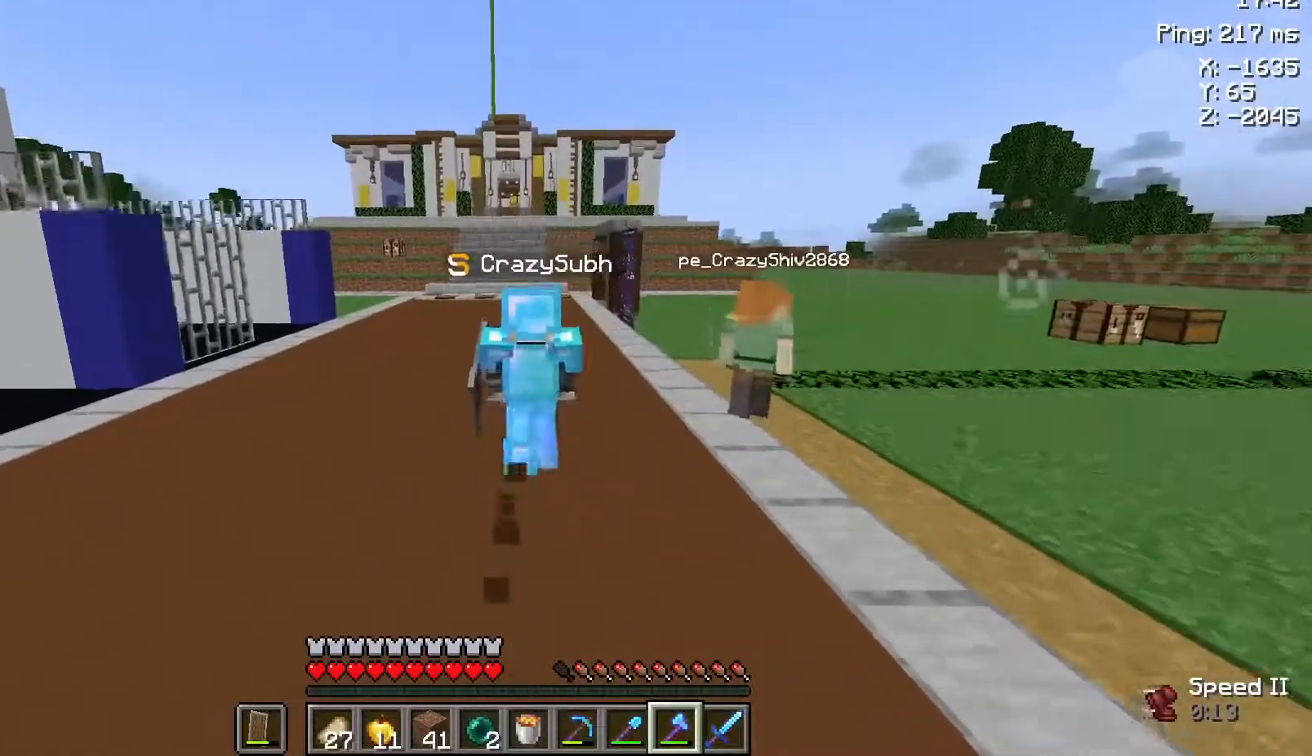
{"keys": [], "mouse": [], "events": [[283, "w", "up"]]}
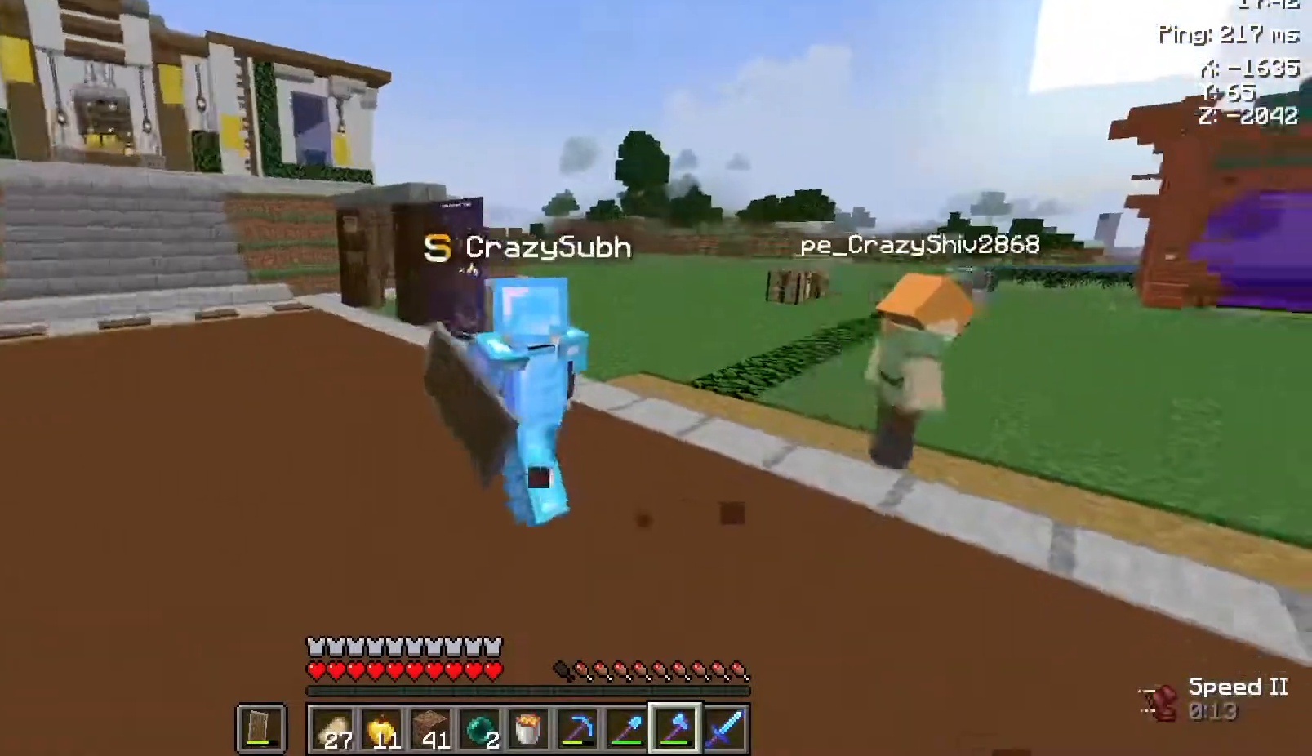
{"keys": [], "mouse": [], "events": []}